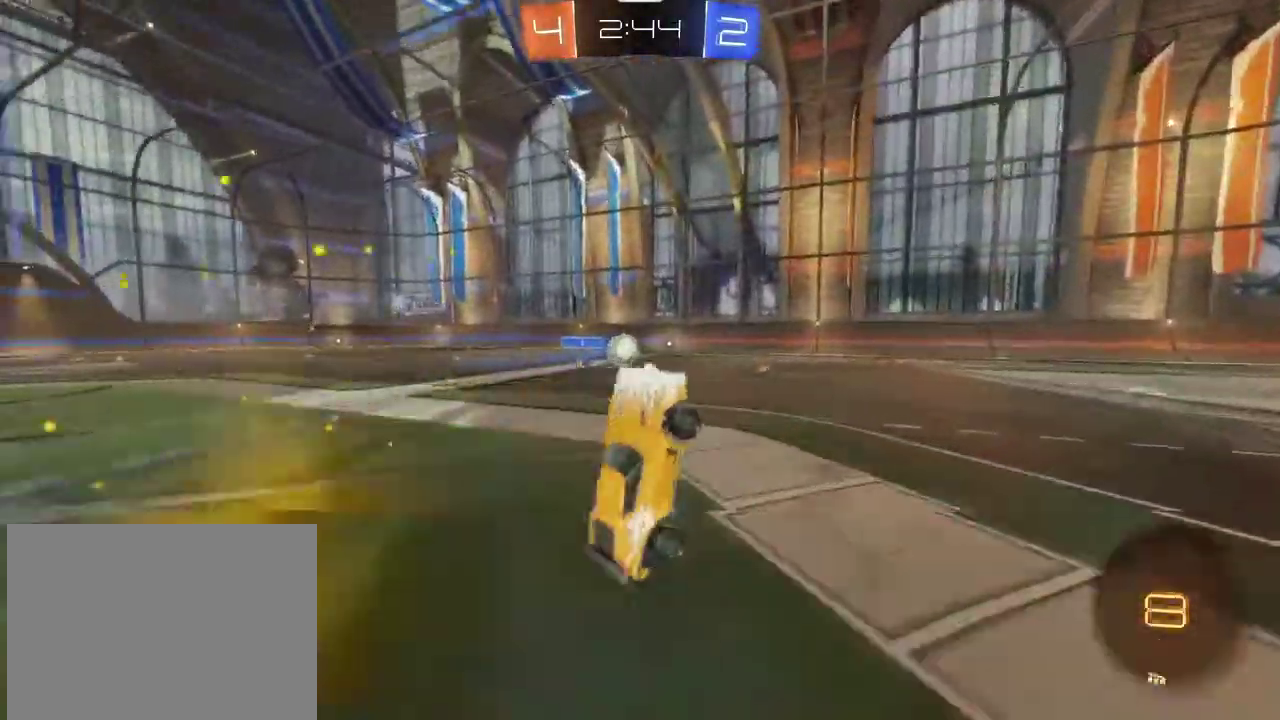
Gameplay with a controller (PlayStation layout); each line is a JSON object with the inputs held at the frame after it (dt_ms = milliseconds from this image to that frame). "events" lists button and stick changes between this image and that frame as [ms after this image, input, new state], when the widget could be followed in between.
{"dt_ms": 400, "buttons": ["R1", "R2"], "left_stick": "center", "right_stick": "center", "events": [[167, "R2", "down"], [200, "TRIANGLE", "down"], [300, "TRIANGLE", "up"], [400, "R1", "down"]]}
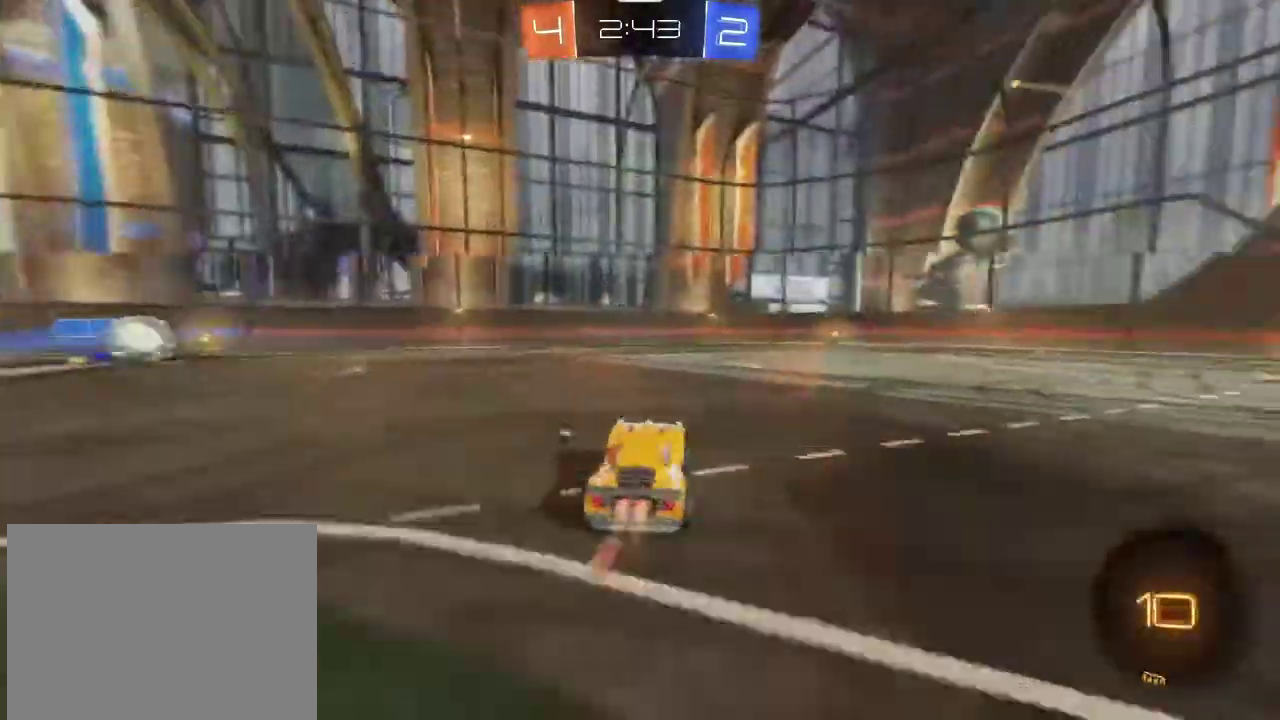
{"dt_ms": 301, "buttons": ["R1", "R2"], "left_stick": "right", "right_stick": "center", "events": [[67, "left_stick", "right"], [134, "TRIANGLE", "down"], [267, "TRIANGLE", "up"]]}
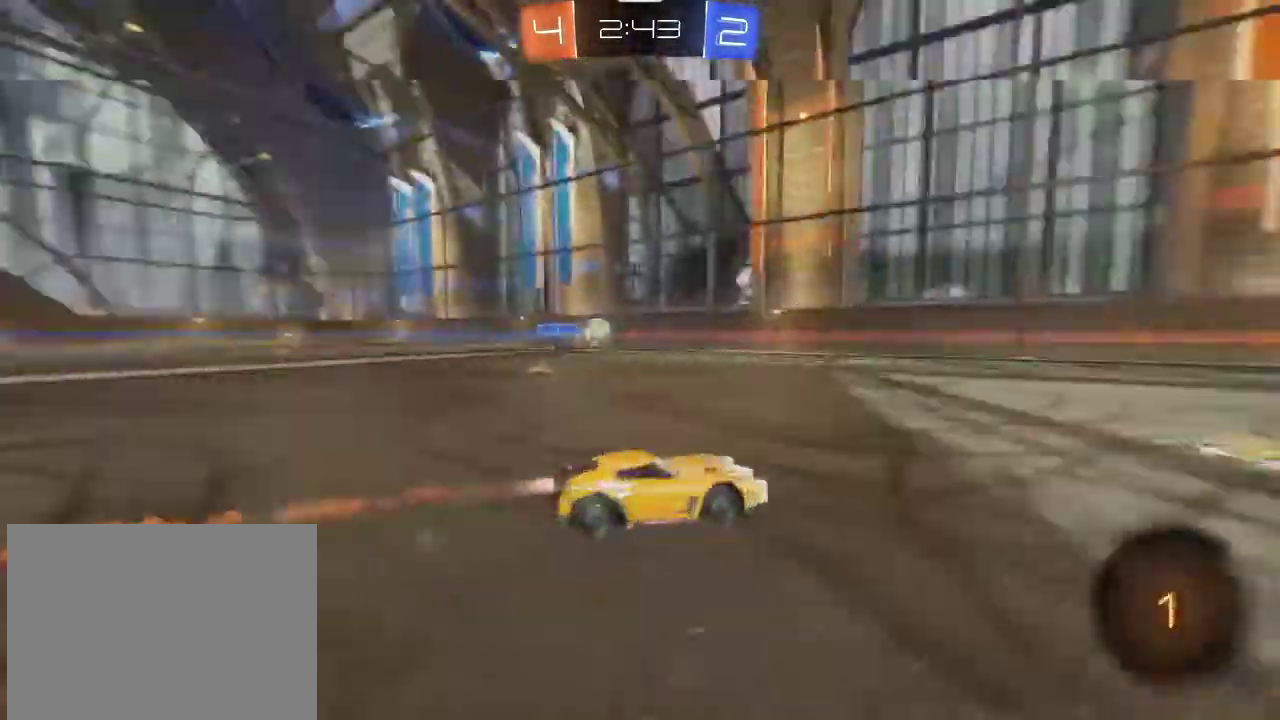
{"dt_ms": 900, "buttons": ["R2"], "left_stick": "center", "right_stick": "center", "events": [[100, "left_stick", "center"], [300, "R1", "up"]]}
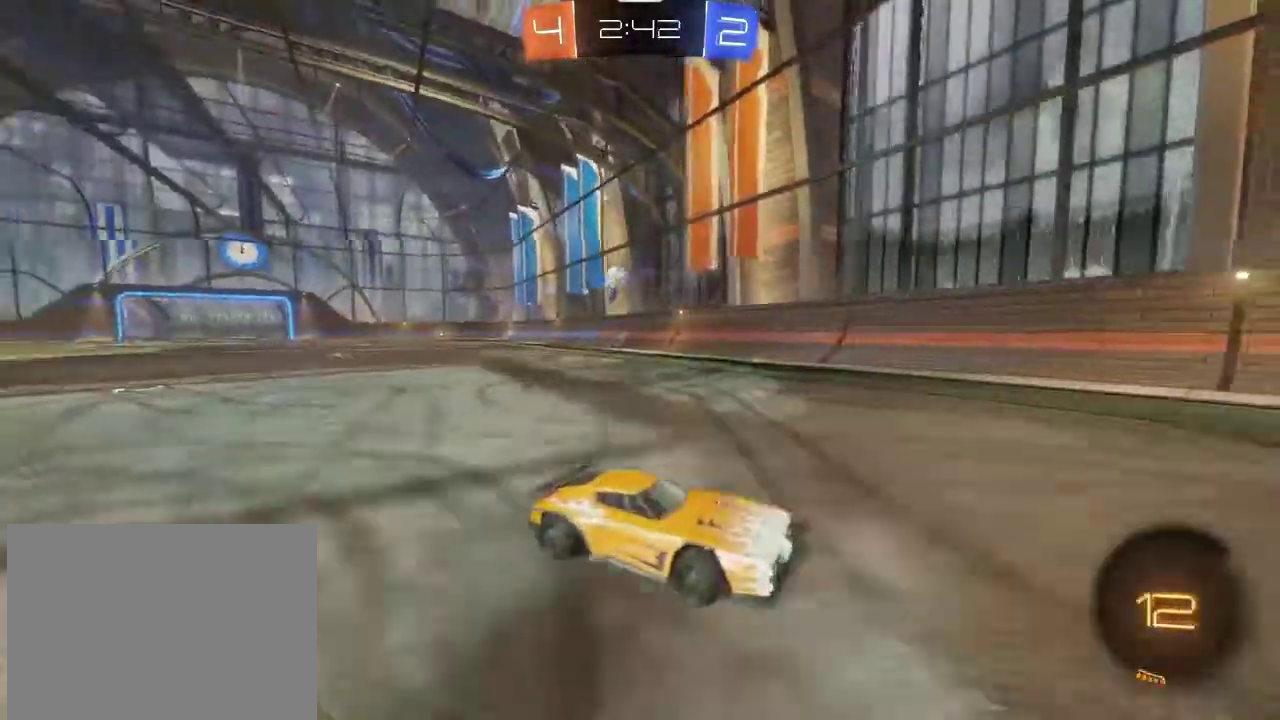
{"dt_ms": 301, "buttons": ["R2"], "left_stick": "center", "right_stick": "center", "events": []}
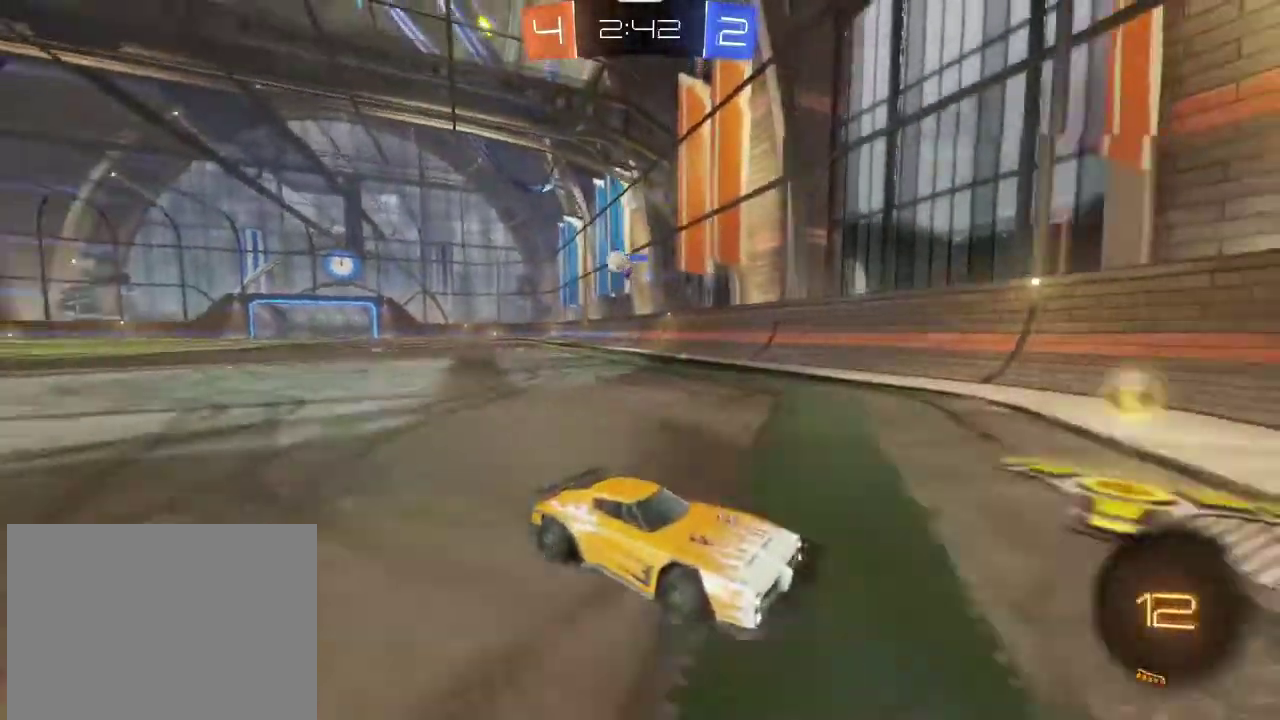
{"dt_ms": 500, "buttons": ["R2"], "left_stick": "right", "right_stick": "center", "events": [[66, "L1", "down"], [66, "left_stick", "right"], [233, "L1", "up"]]}